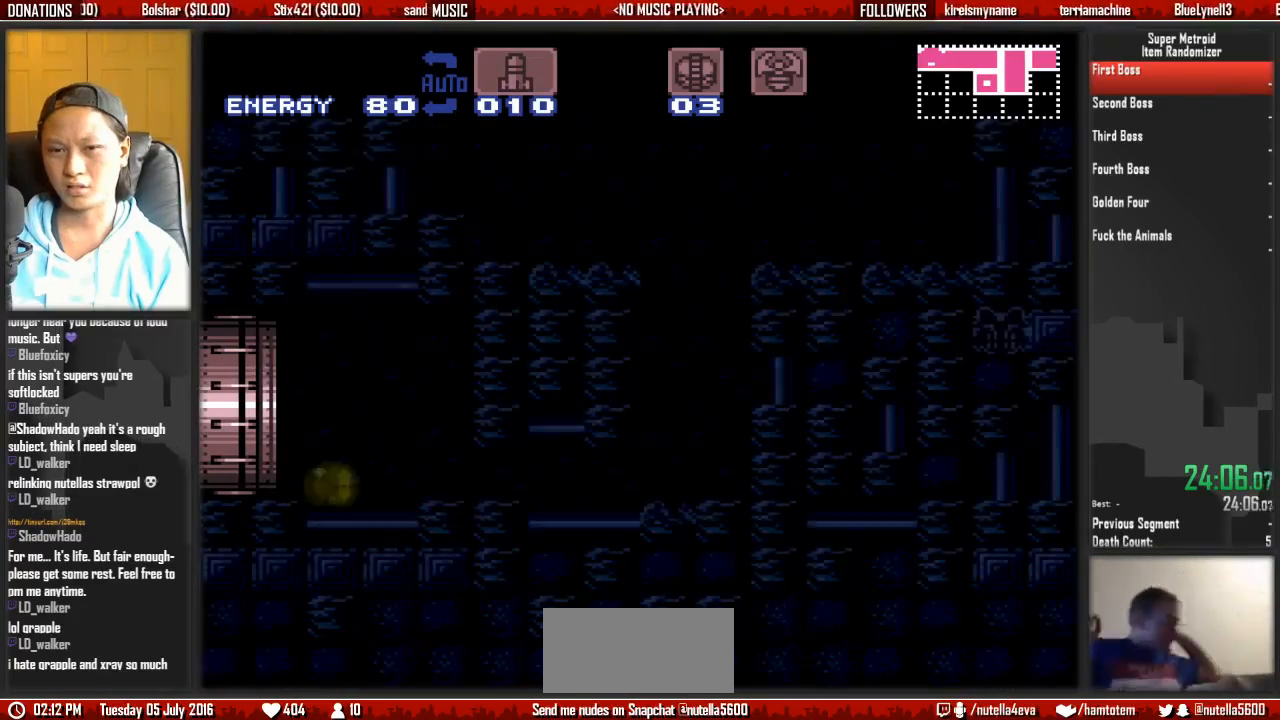
Gameplay with a controller (Nintendo layout); each line is a JSON object with the inputs held at the frame after it. "events" lists button and stick changes between this image and that frame as [ms after this image, input, new state], when the widget could be followed in between. Not read: L3 R3 SELECT START.
{"buttons": ["B", "DPAD_RIGHT"], "events": []}
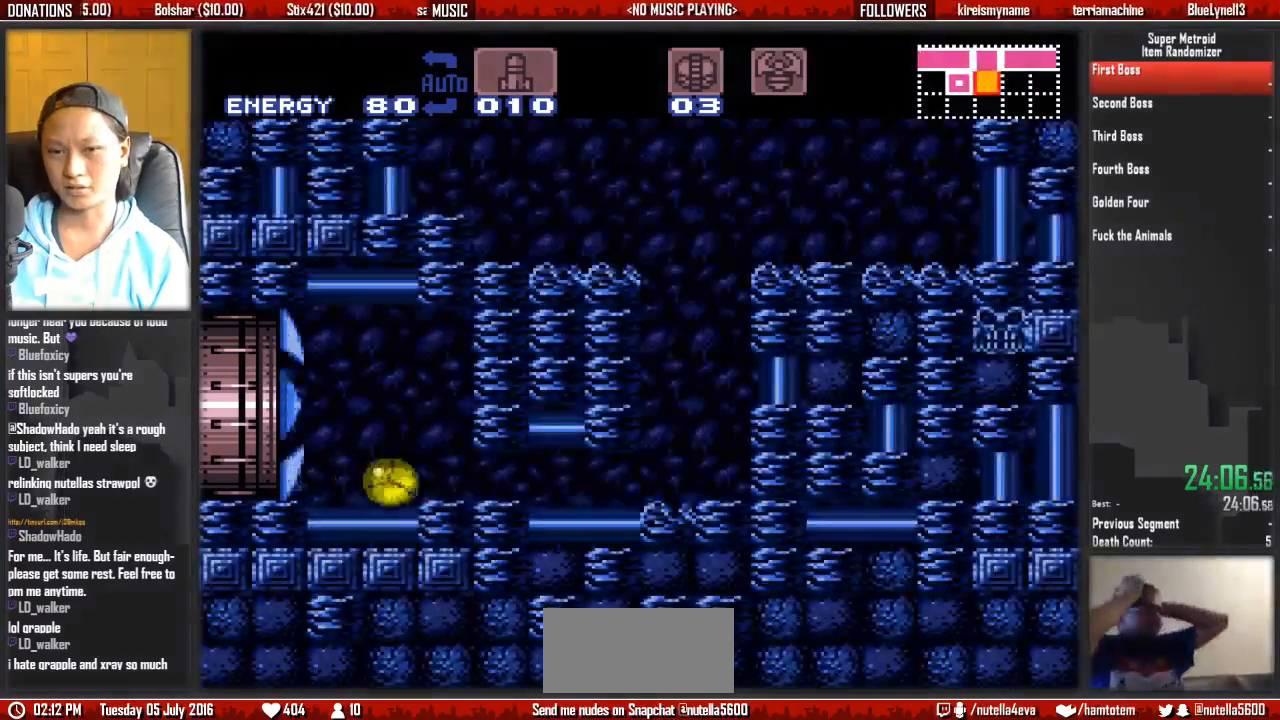
{"buttons": ["B", "DPAD_UP", "DPAD_RIGHT"], "events": [[350, "DPAD_RIGHT", "up"], [350, "DPAD_UP", "down"], [433, "DPAD_RIGHT", "down"]]}
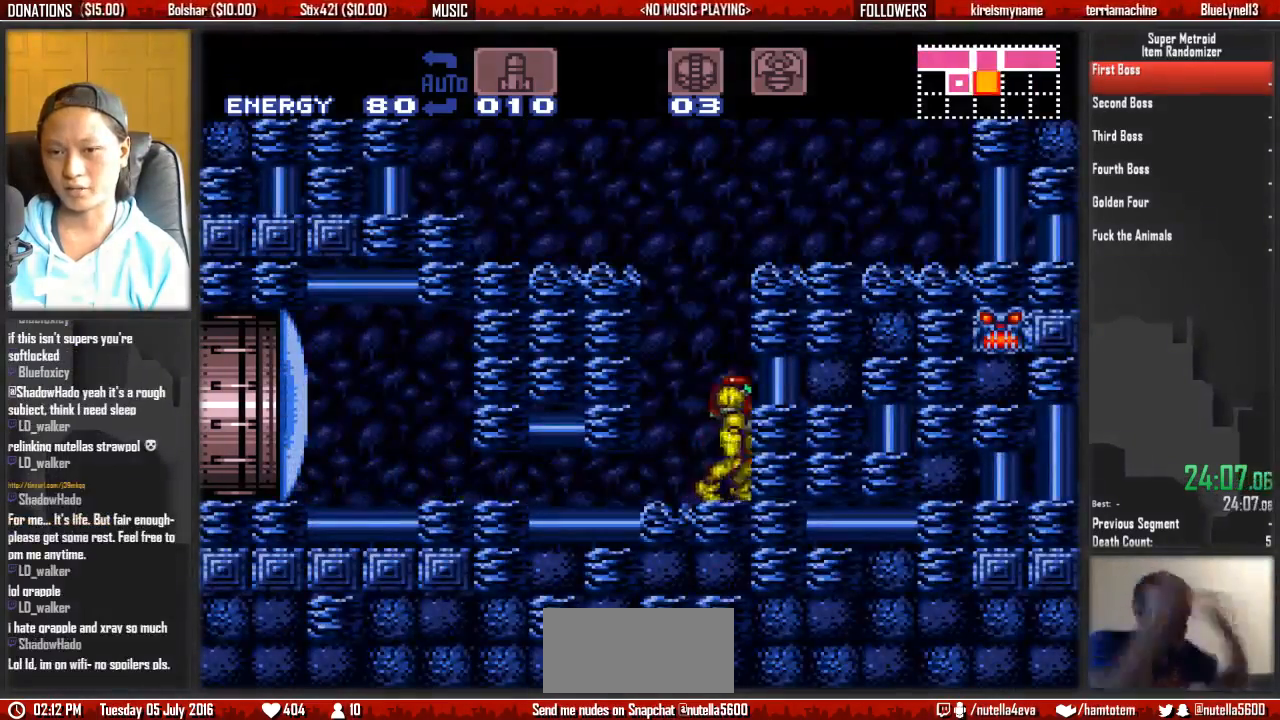
{"buttons": ["DPAD_RIGHT"], "events": [[17, "A", "down"], [17, "B", "up"], [17, "DPAD_UP", "up"], [400, "A", "up"], [400, "DPAD_DOWN", "down"], [400, "DPAD_RIGHT", "up"], [483, "DPAD_DOWN", "up"], [483, "DPAD_RIGHT", "down"]]}
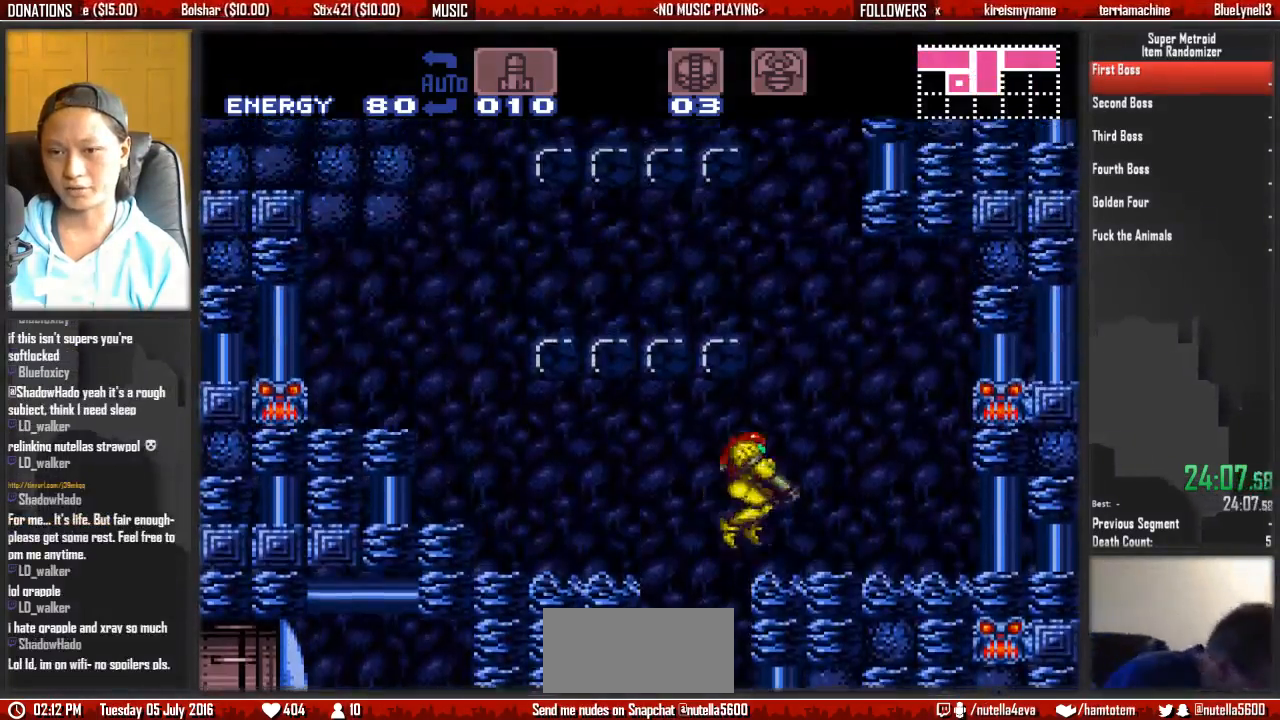
{"buttons": ["A", "DPAD_LEFT"]}
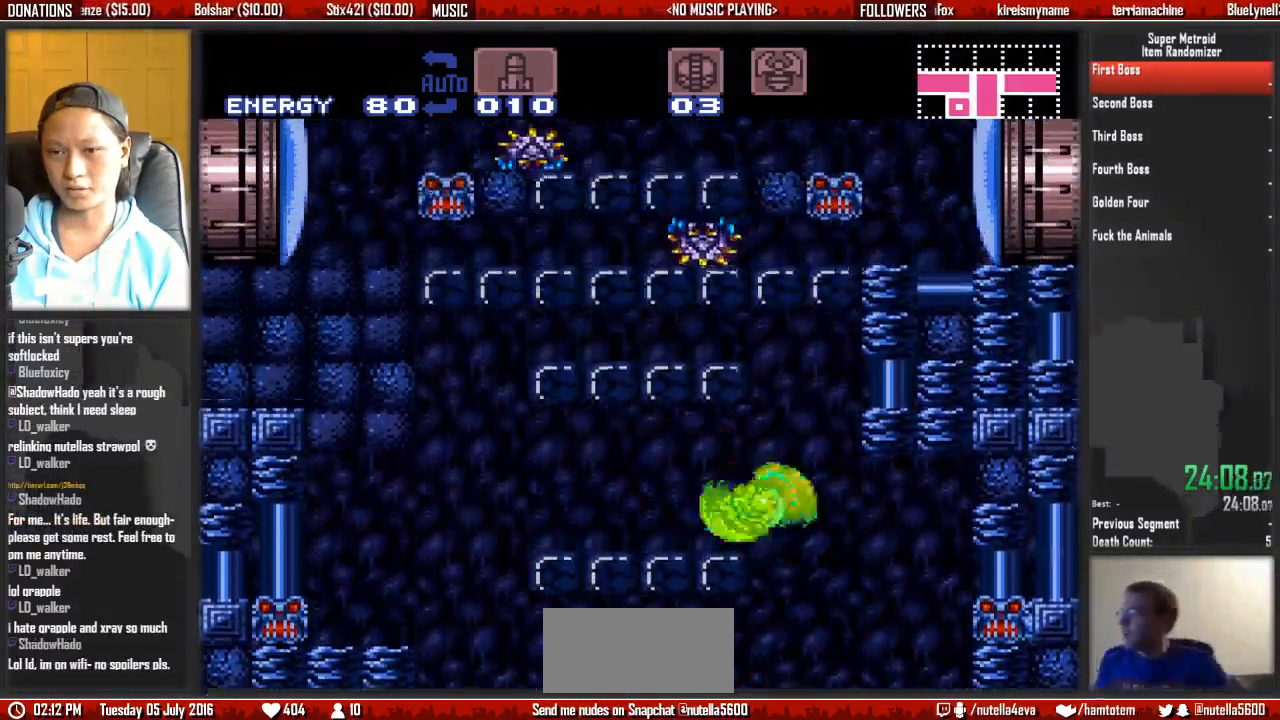
{"buttons": ["A"], "events": [[33, "A", "up"], [33, "DPAD_LEFT", "up"], [33, "DPAD_UP", "down"], [100, "X", "down"], [183, "X", "up"], [333, "X", "down"], [417, "X", "up"], [500, "A", "down"], [500, "DPAD_UP", "up"]]}
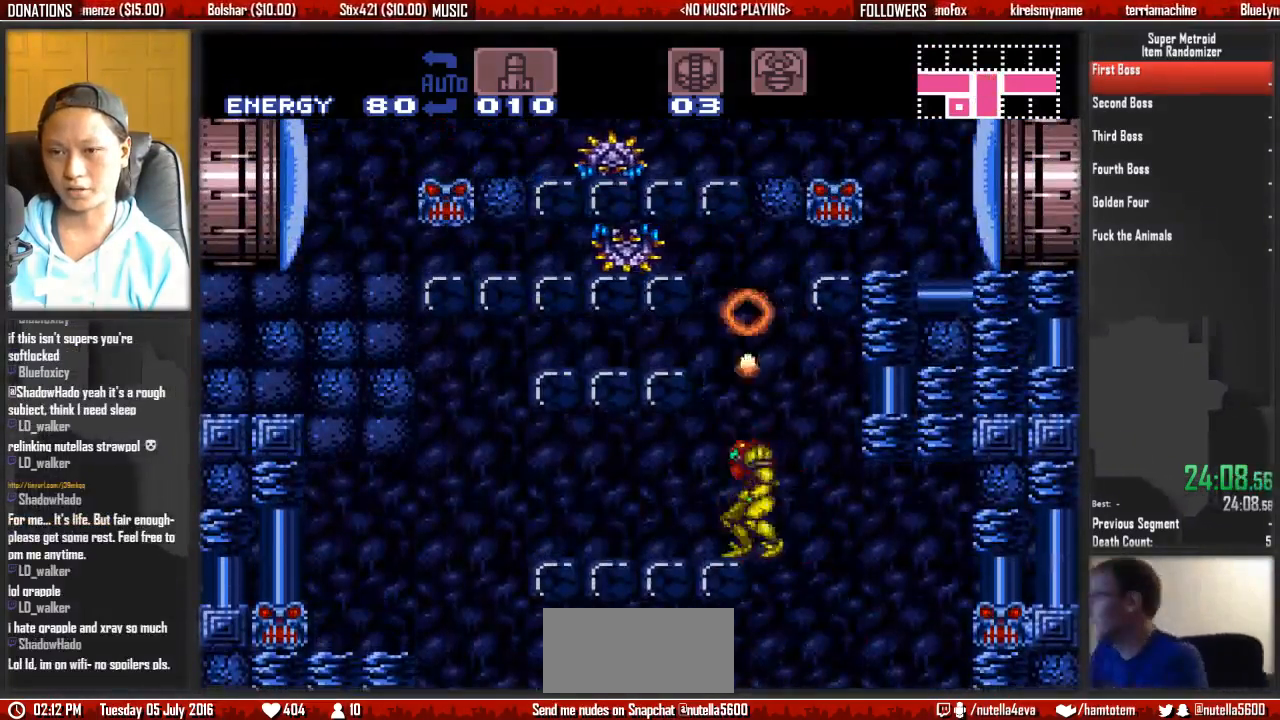
{"buttons": ["B", "DPAD_RIGHT"], "events": [[67, "DPAD_DOWN", "down"], [150, "DPAD_DOWN", "up"], [233, "DPAD_DOWN", "down"], [233, "DPAD_RIGHT", "down"], [300, "A", "up"], [300, "DPAD_DOWN", "up"], [383, "B", "down"]]}
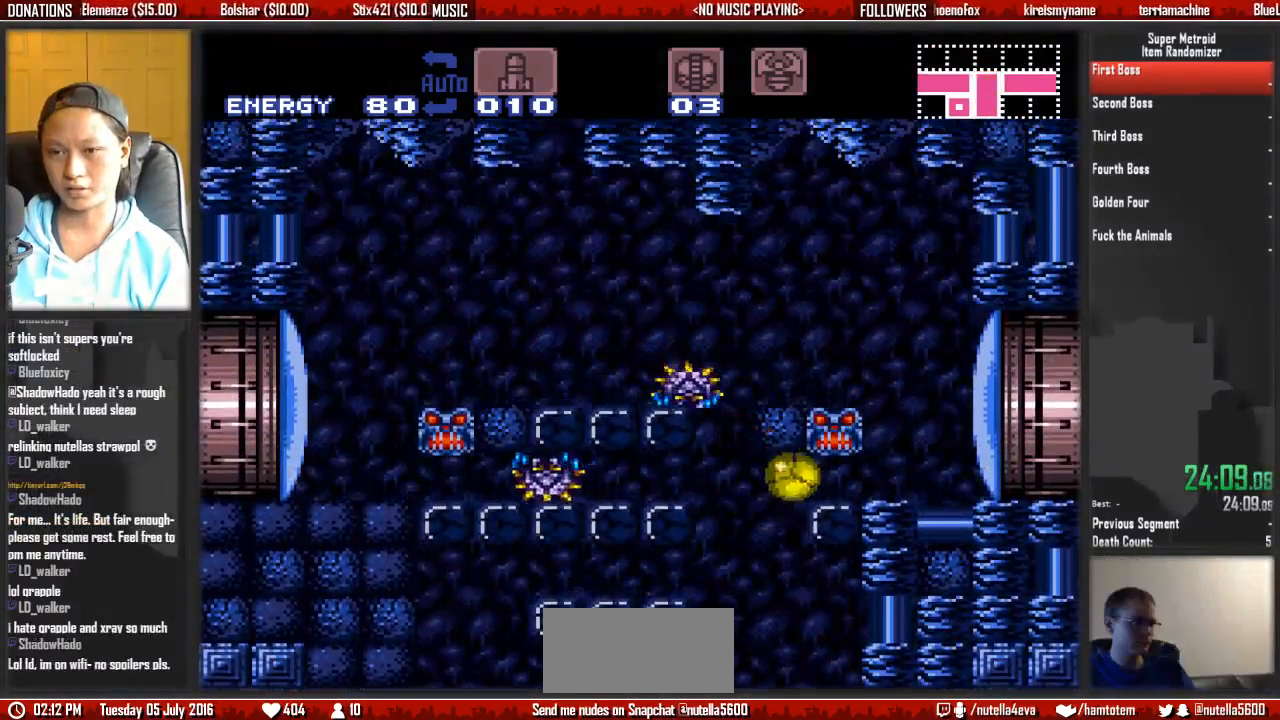
{"buttons": ["X"], "events": [[283, "B", "up"], [283, "DPAD_RIGHT", "up"], [283, "DPAD_UP", "down"], [433, "DPAD_UP", "up"], [433, "X", "down"]]}
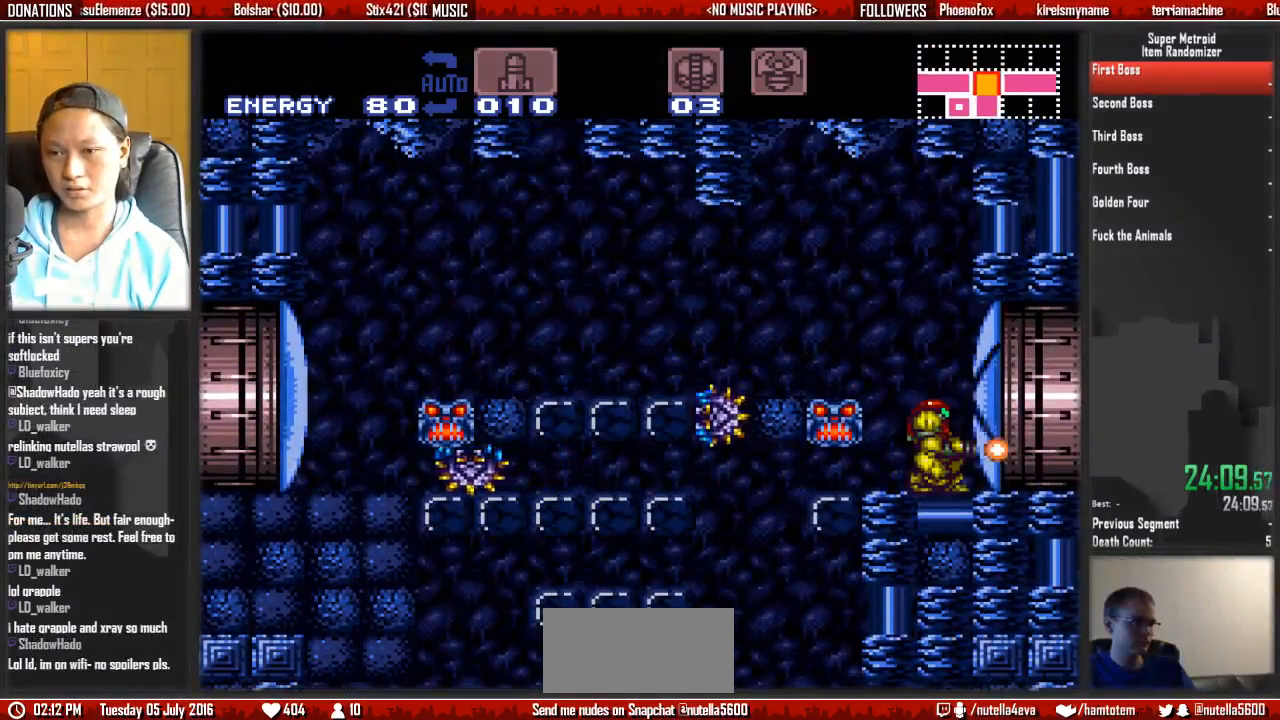
{"buttons": ["B", "DPAD_RIGHT"], "events": [[17, "X", "up"], [83, "B", "down"], [83, "DPAD_RIGHT", "down"]]}
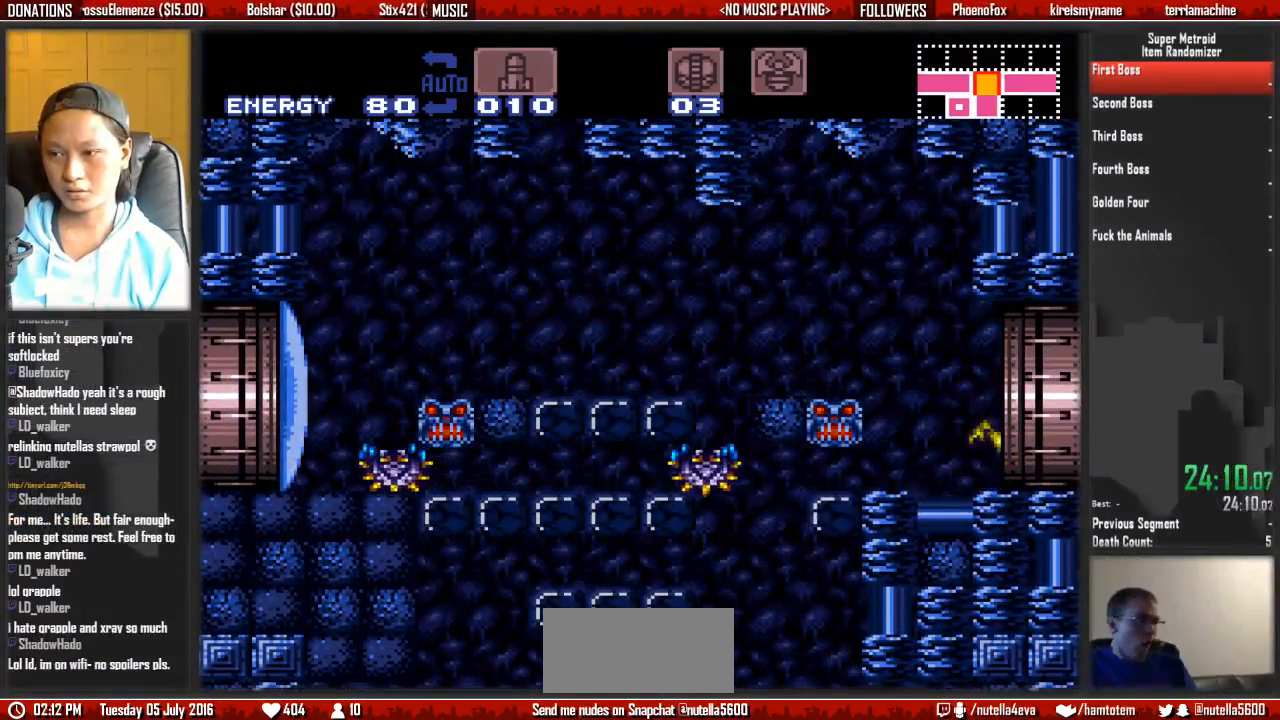
{"buttons": [], "events": [[50, "B", "up"], [50, "DPAD_RIGHT", "up"]]}
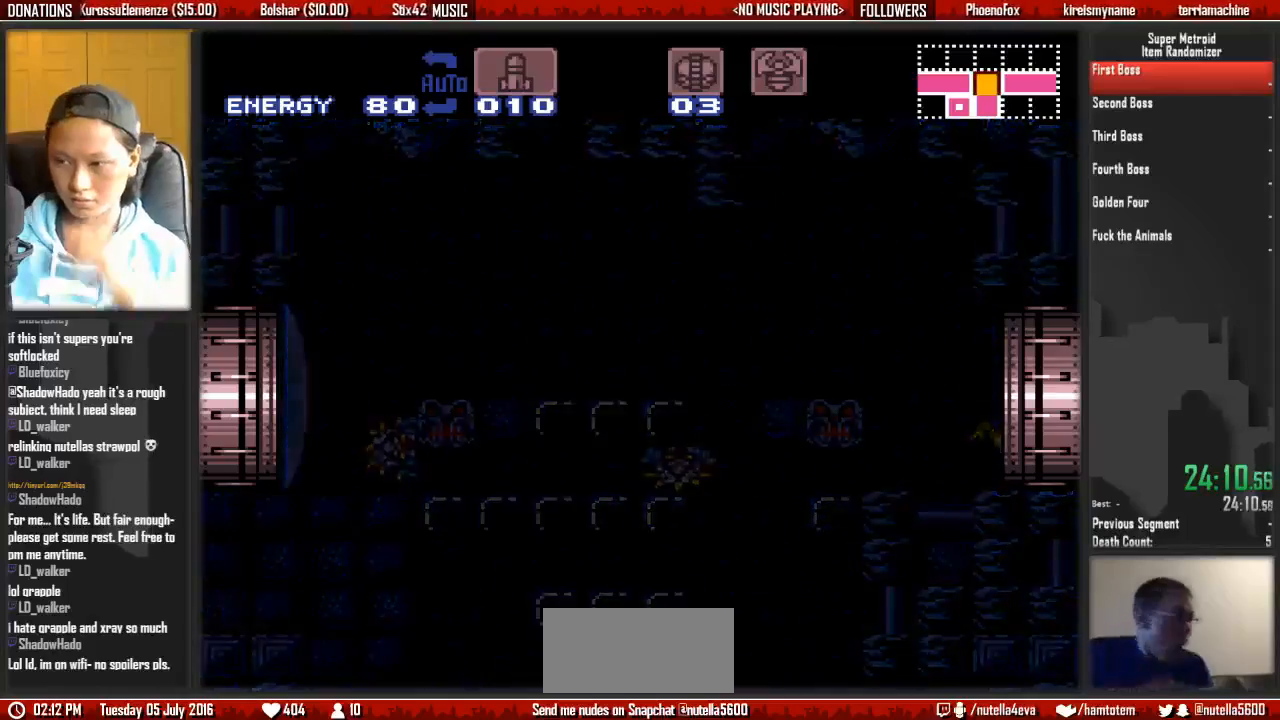
{"buttons": [], "events": []}
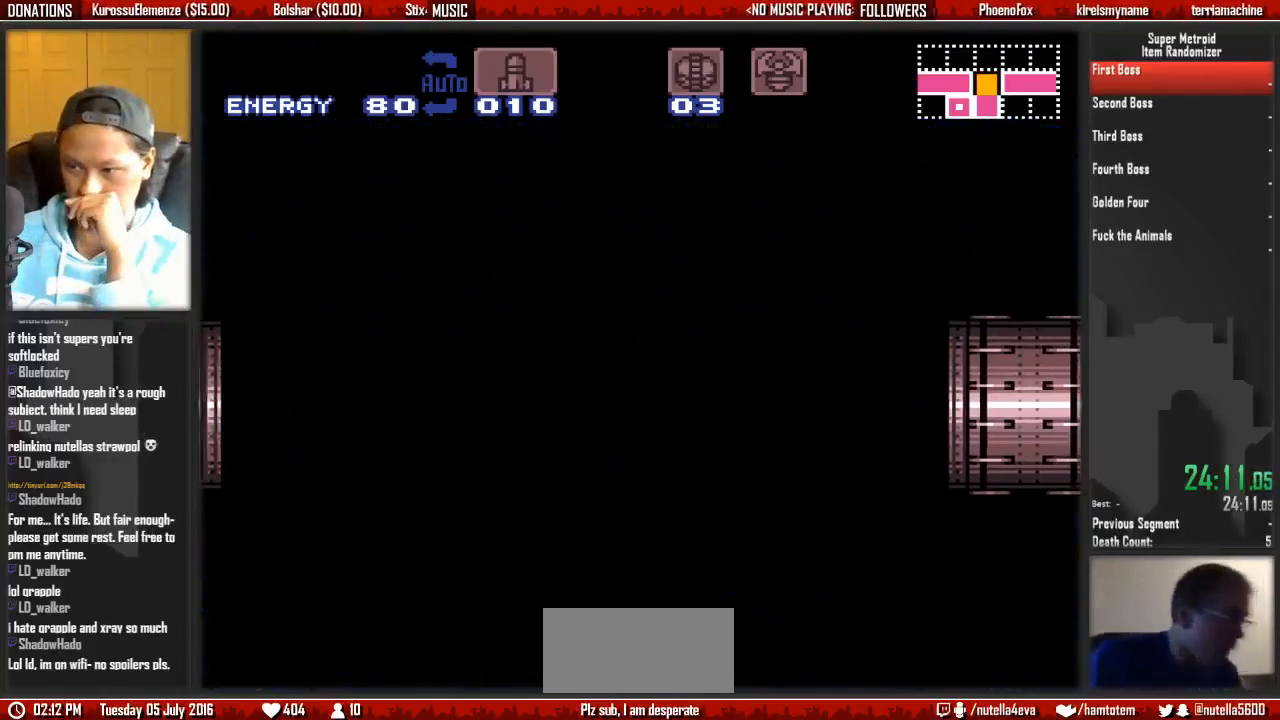
{"buttons": [], "events": []}
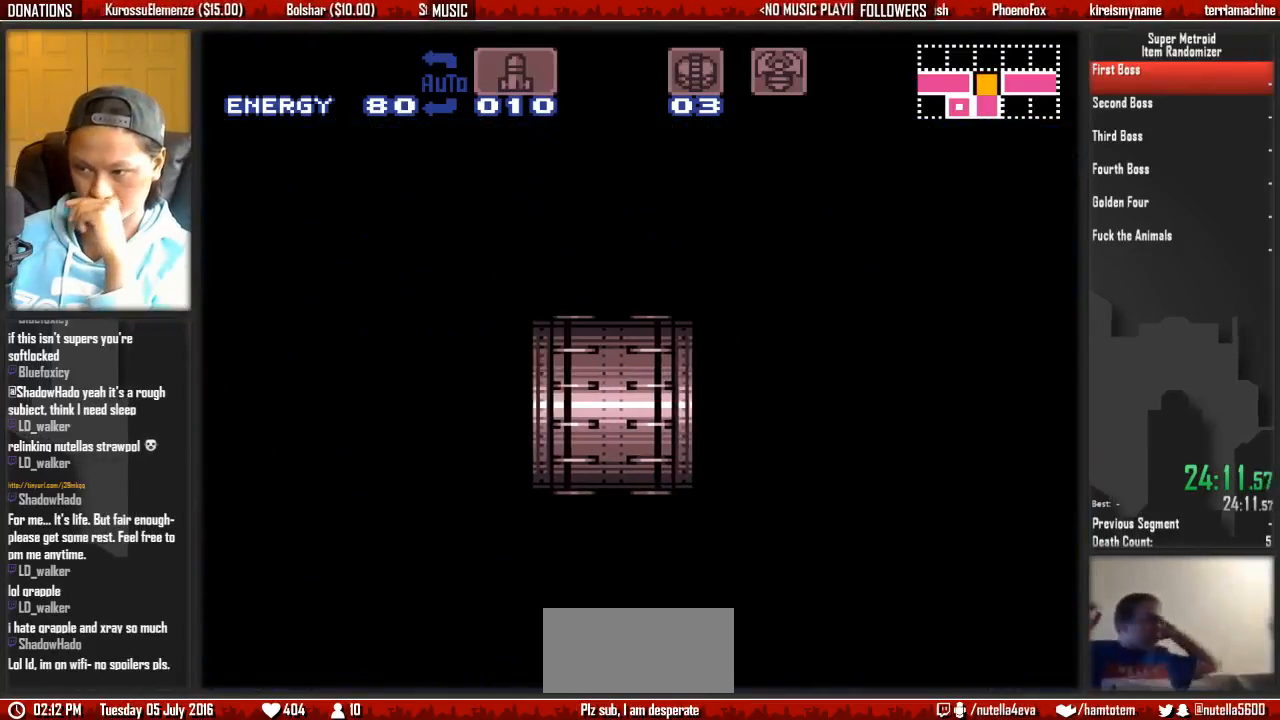
{"buttons": [], "events": []}
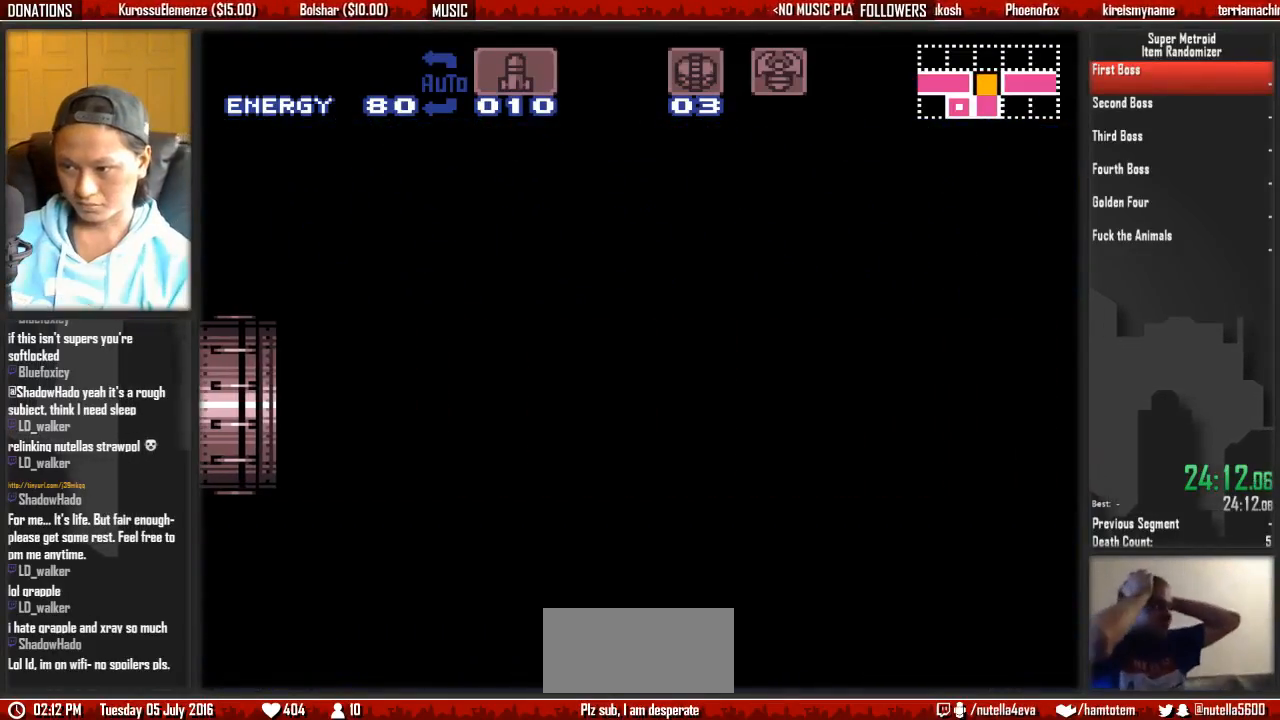
{"buttons": ["B", "DPAD_RIGHT"], "events": [[400, "DPAD_RIGHT", "down"], [483, "B", "down"]]}